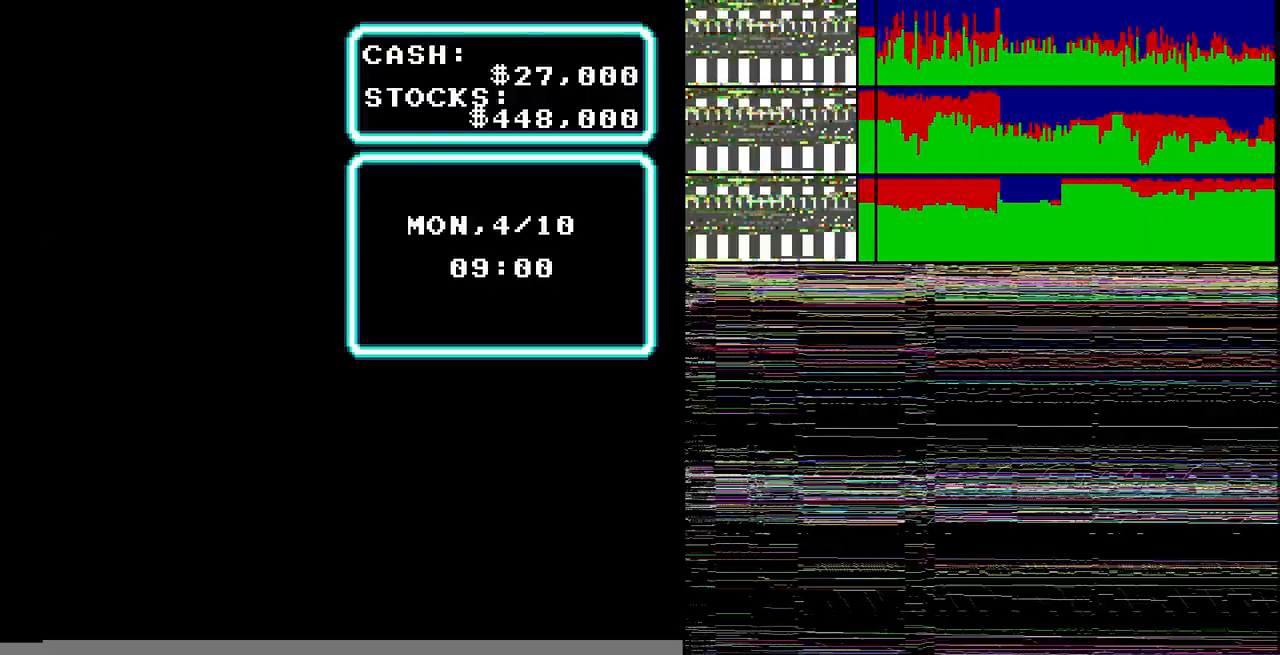
Gameplay with a controller (Nintendo layout); each line is a JSON object with the inputs held at the frame after it. "events" lists button and stick changes between this image and that frame as [ms after this image, input, new state], when the widget could be followed in between. Not read: L3 R3 SELECT START.
{"buttons": ["A"], "events": [[234, "A", "up"], [467, "A", "down"]]}
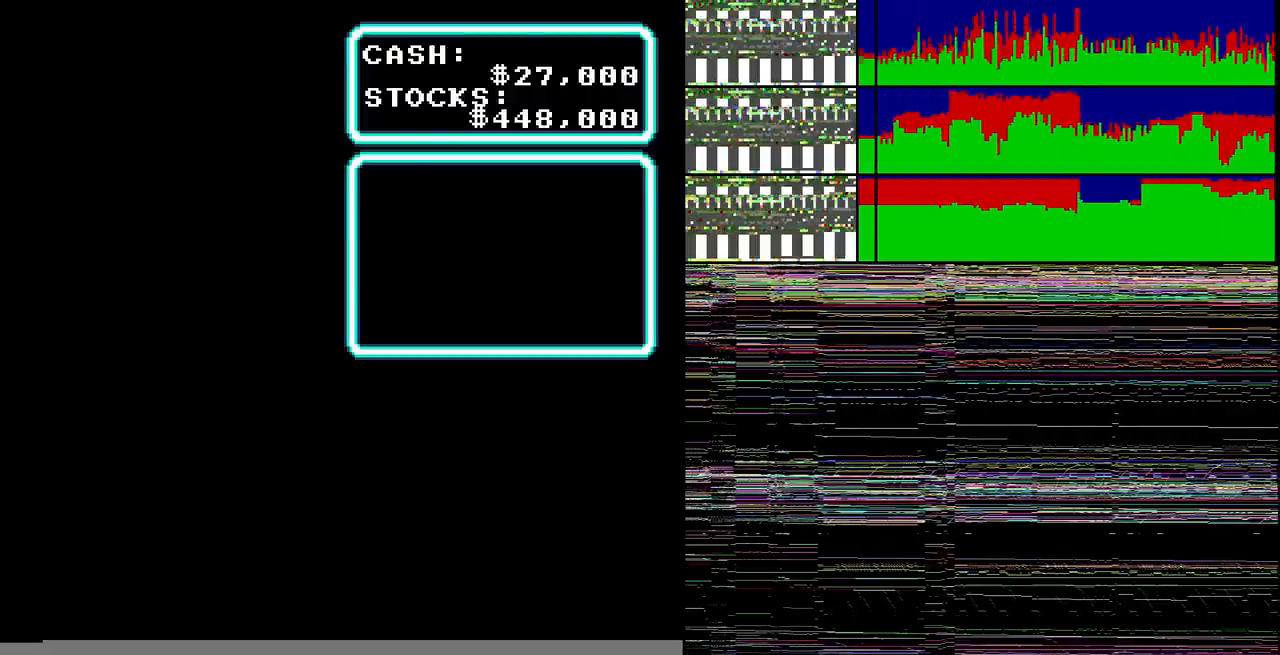
{"buttons": [], "events": [[400, "A", "up"]]}
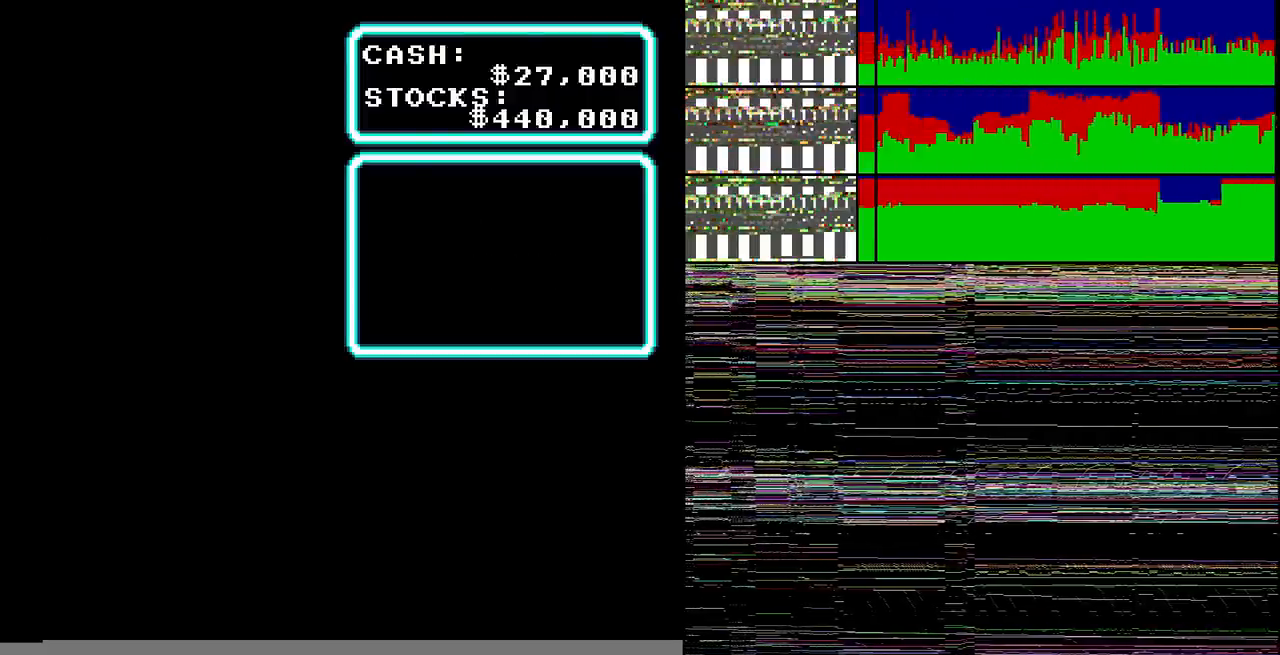
{"buttons": [], "events": [[167, "DPAD_UP", "down"], [234, "A", "down"], [234, "DPAD_UP", "up"], [367, "A", "up"]]}
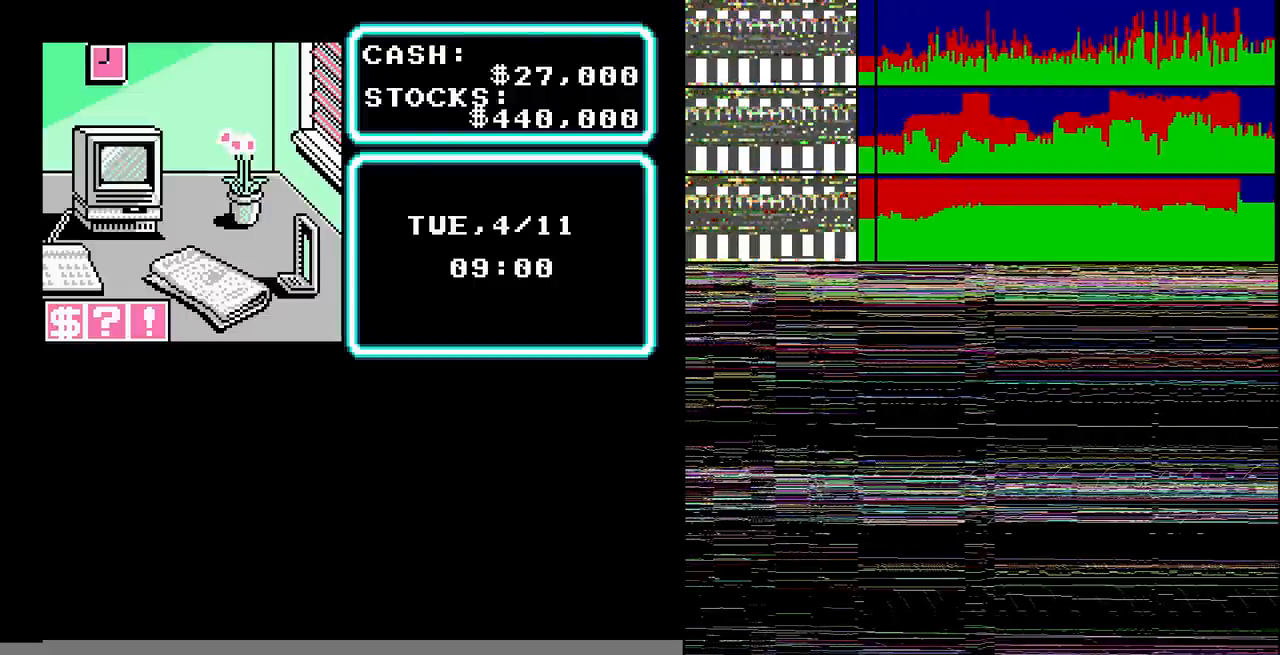
{"buttons": ["A"], "events": [[133, "A", "down"], [200, "A", "up"], [367, "A", "down"]]}
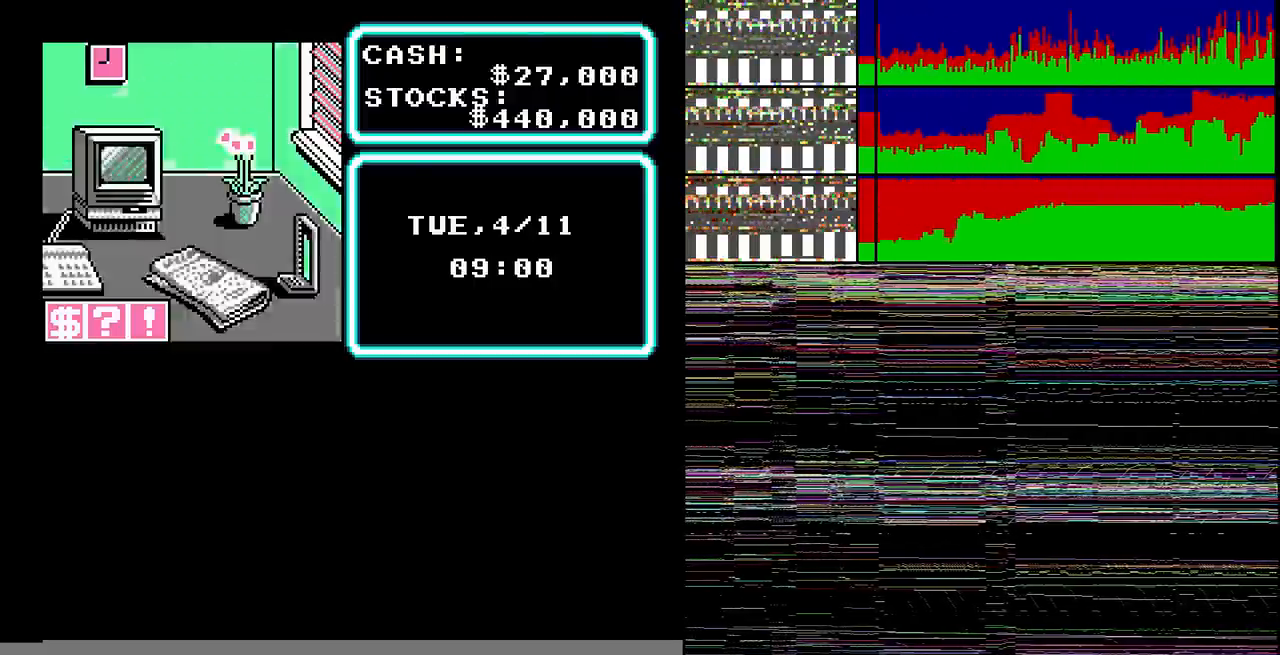
{"buttons": ["A"], "events": [[200, "A", "up"], [367, "A", "down"]]}
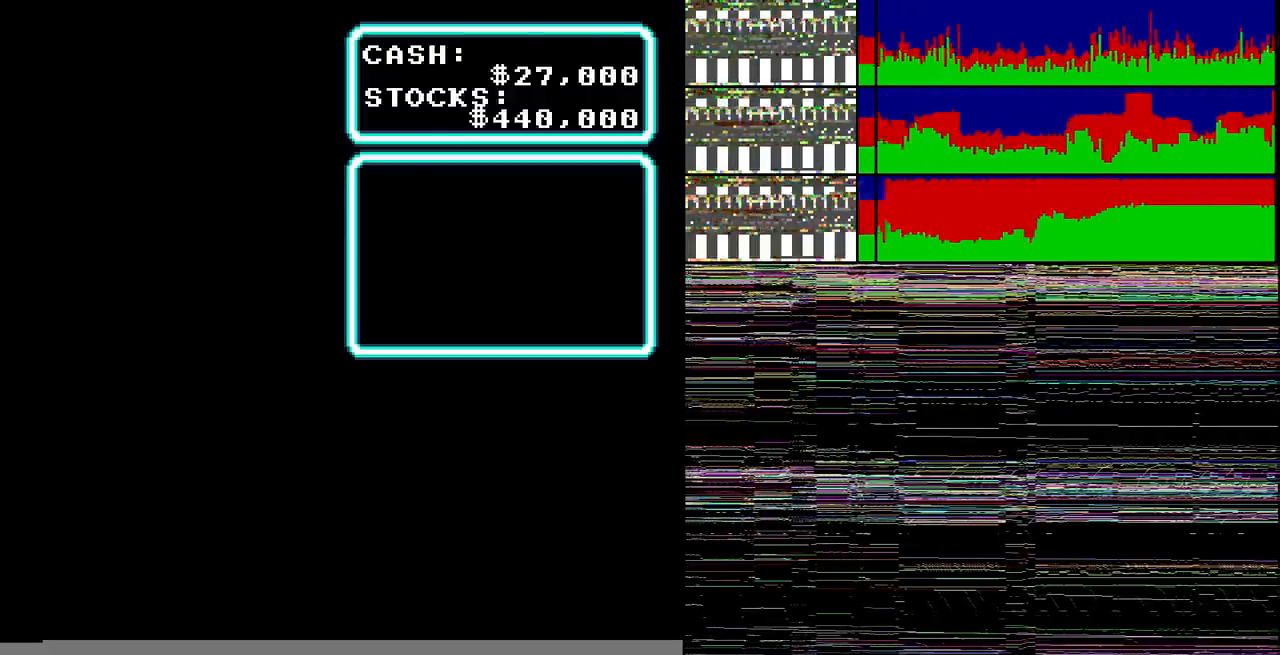
{"buttons": [], "events": [[33, "A", "up"], [200, "A", "down"], [367, "A", "up"]]}
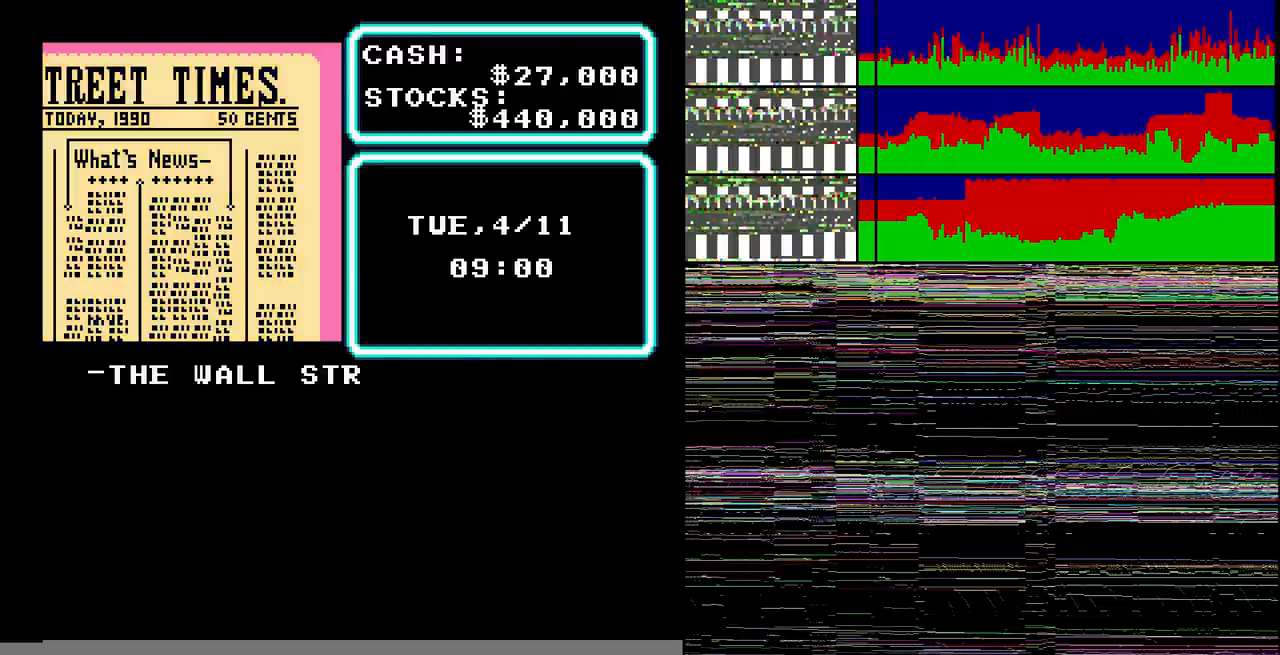
{"buttons": [], "events": [[34, "A", "down"], [100, "A", "up"], [200, "A", "down"], [367, "A", "up"]]}
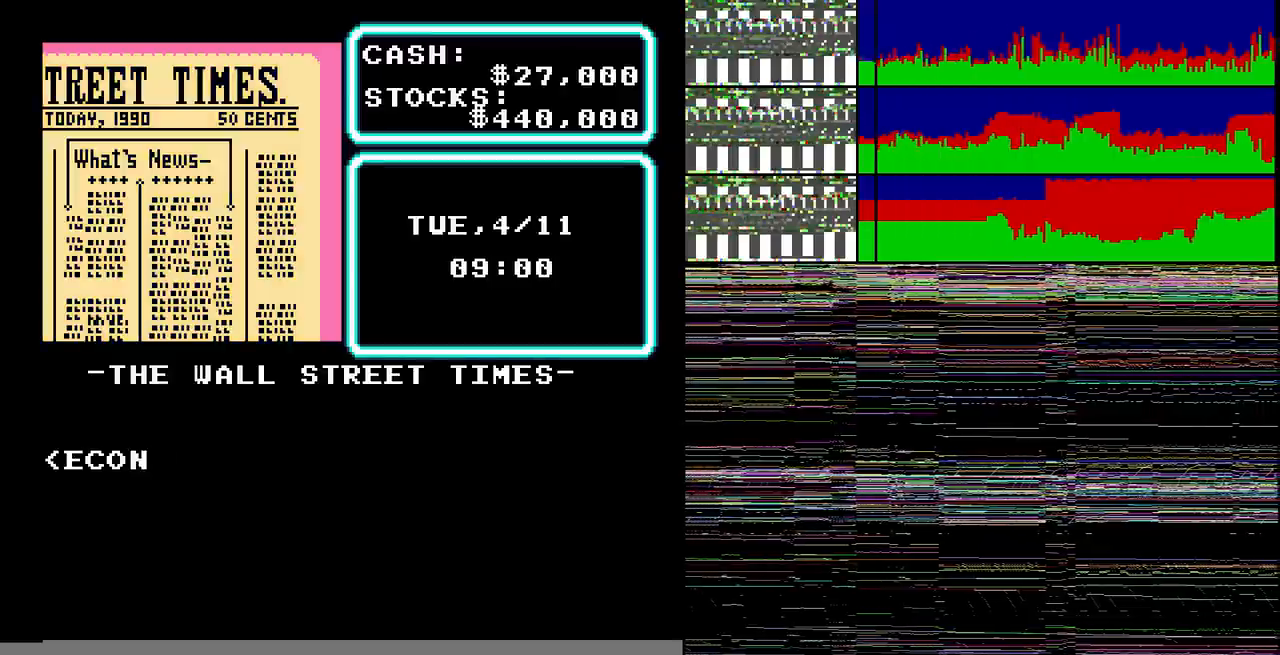
{"buttons": ["A"], "events": [[33, "A", "down"], [200, "A", "up"], [267, "A", "down"]]}
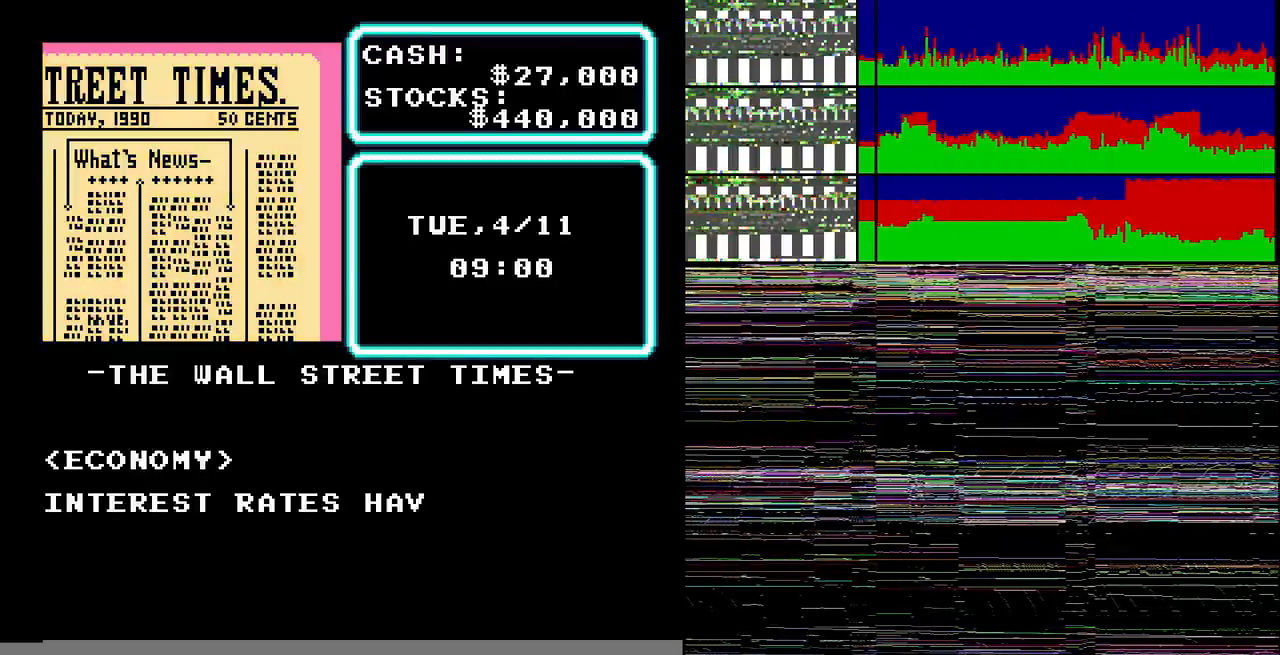
{"buttons": [], "events": [[200, "A", "up"], [401, "A", "down"], [467, "A", "up"]]}
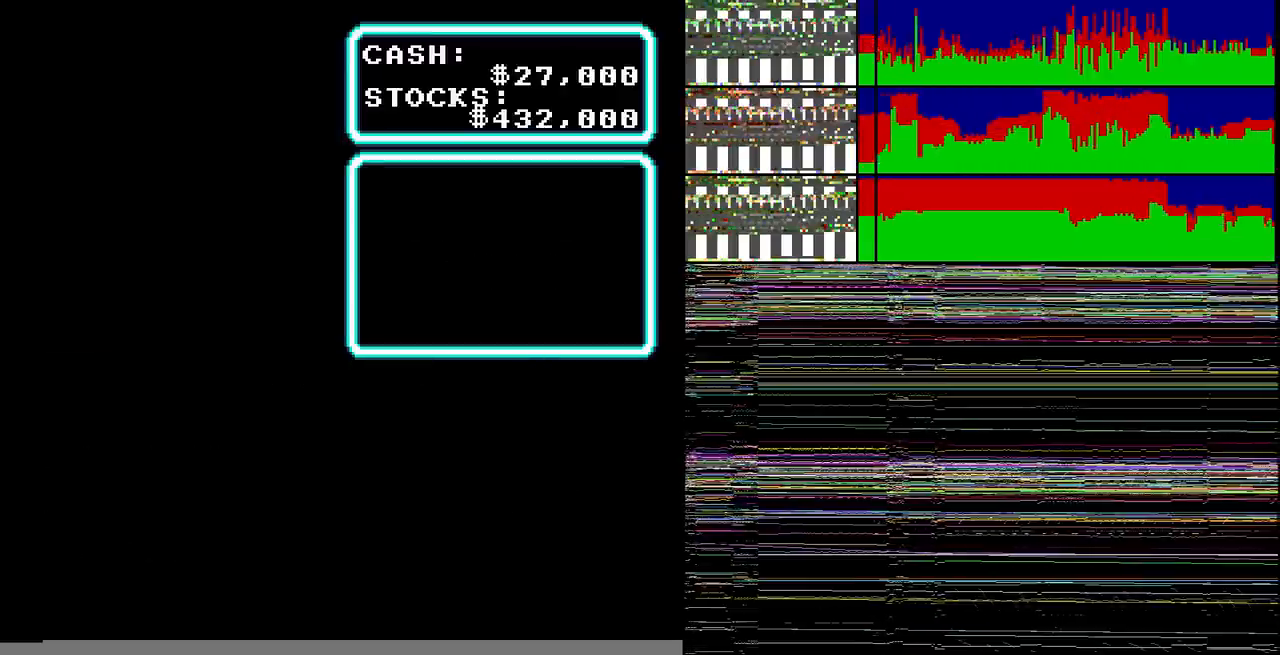
{"buttons": [], "events": []}
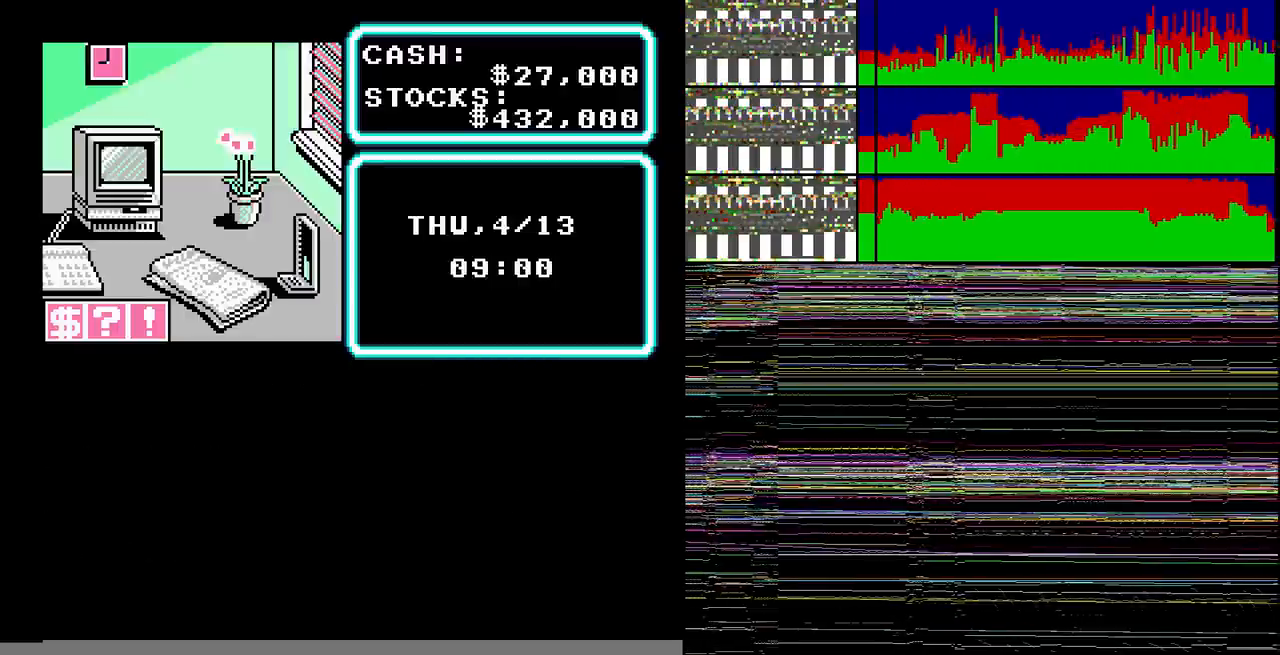
{"buttons": [], "events": [[34, "A", "down"], [367, "A", "up"]]}
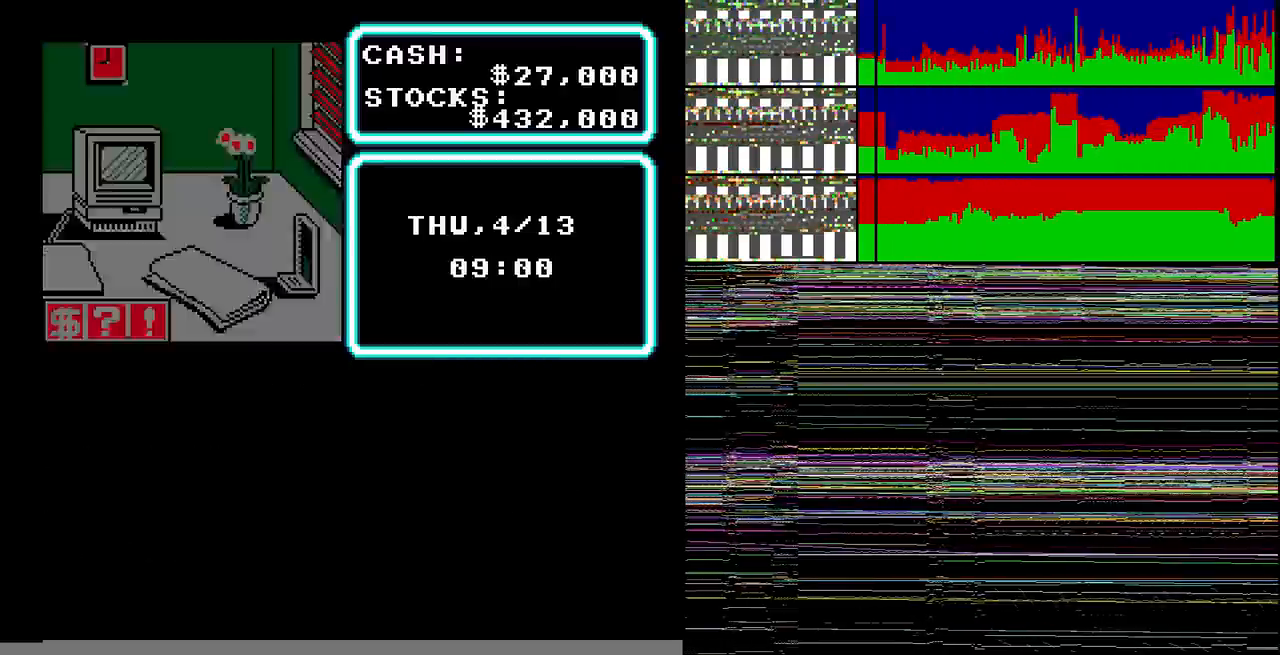
{"buttons": [], "events": [[33, "A", "down"], [200, "A", "up"]]}
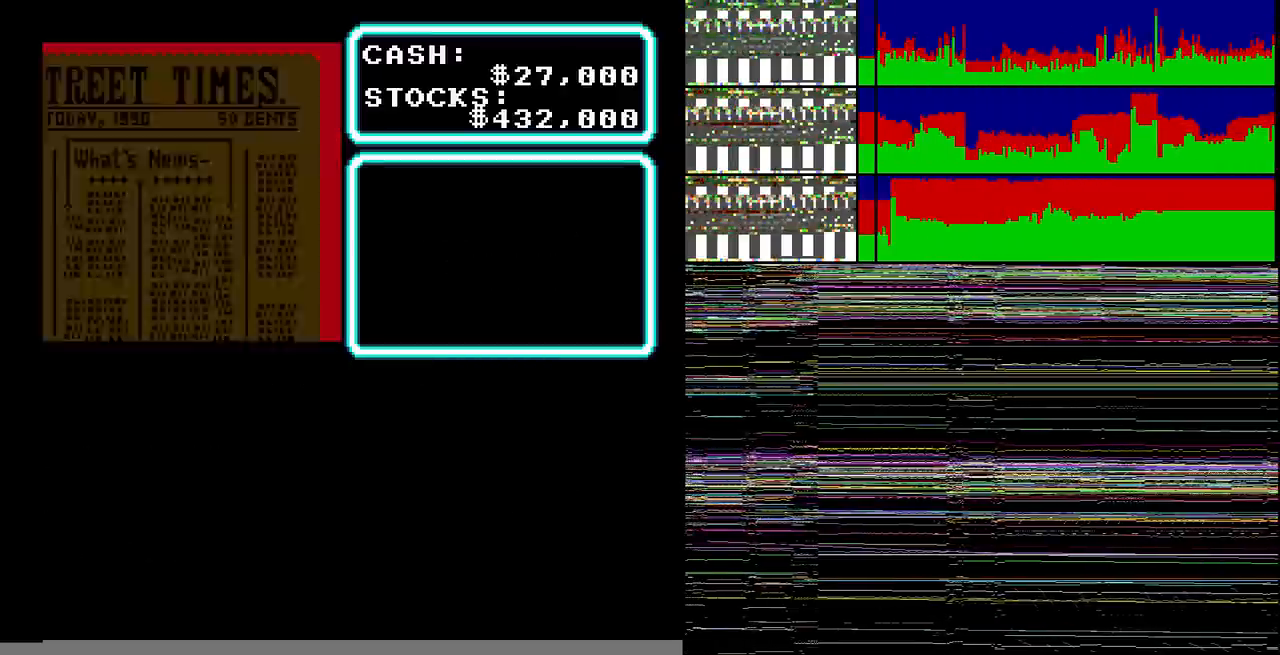
{"buttons": [], "events": [[134, "A", "down"], [200, "A", "up"]]}
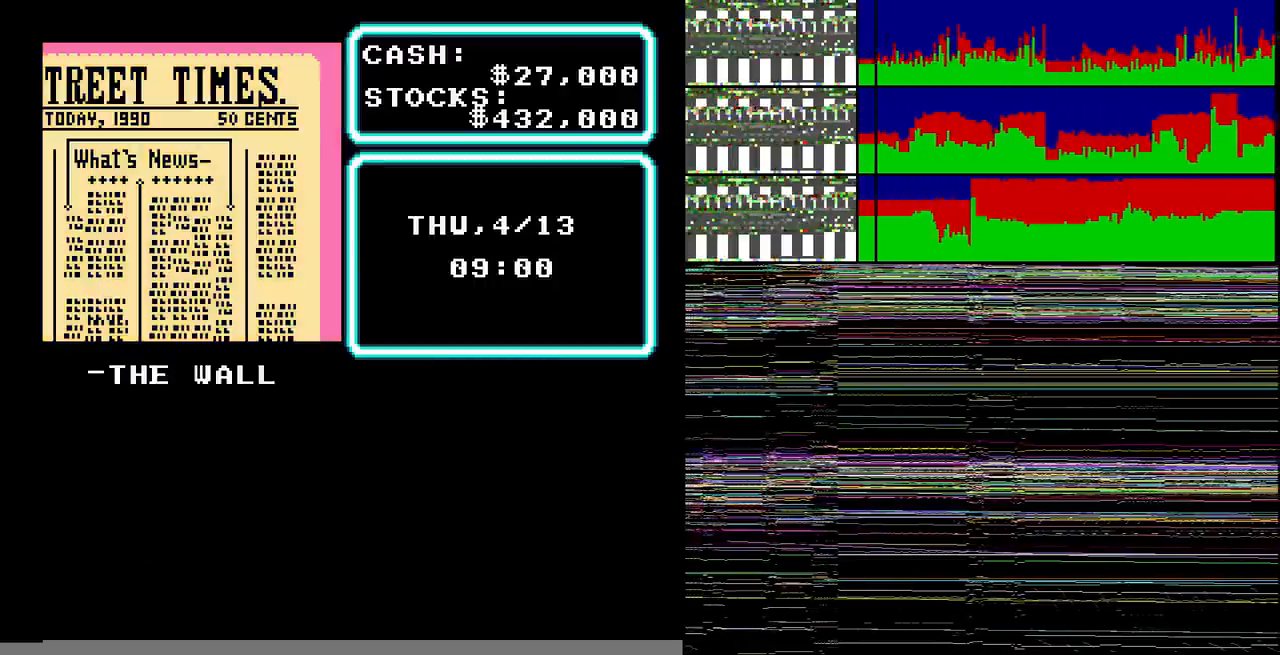
{"buttons": [], "events": [[166, "A", "down"], [233, "A", "up"], [333, "A", "down"], [500, "A", "up"]]}
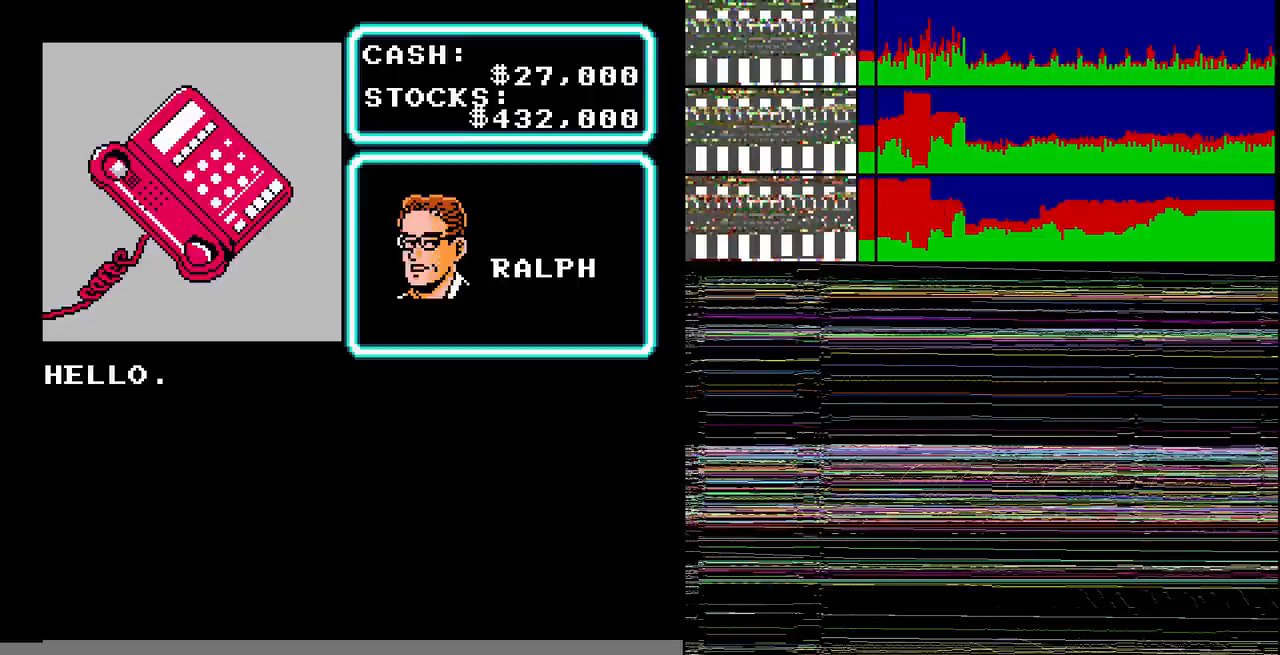
{"buttons": ["A"], "events": [[67, "A", "down"], [300, "A", "up"], [434, "A", "down"]]}